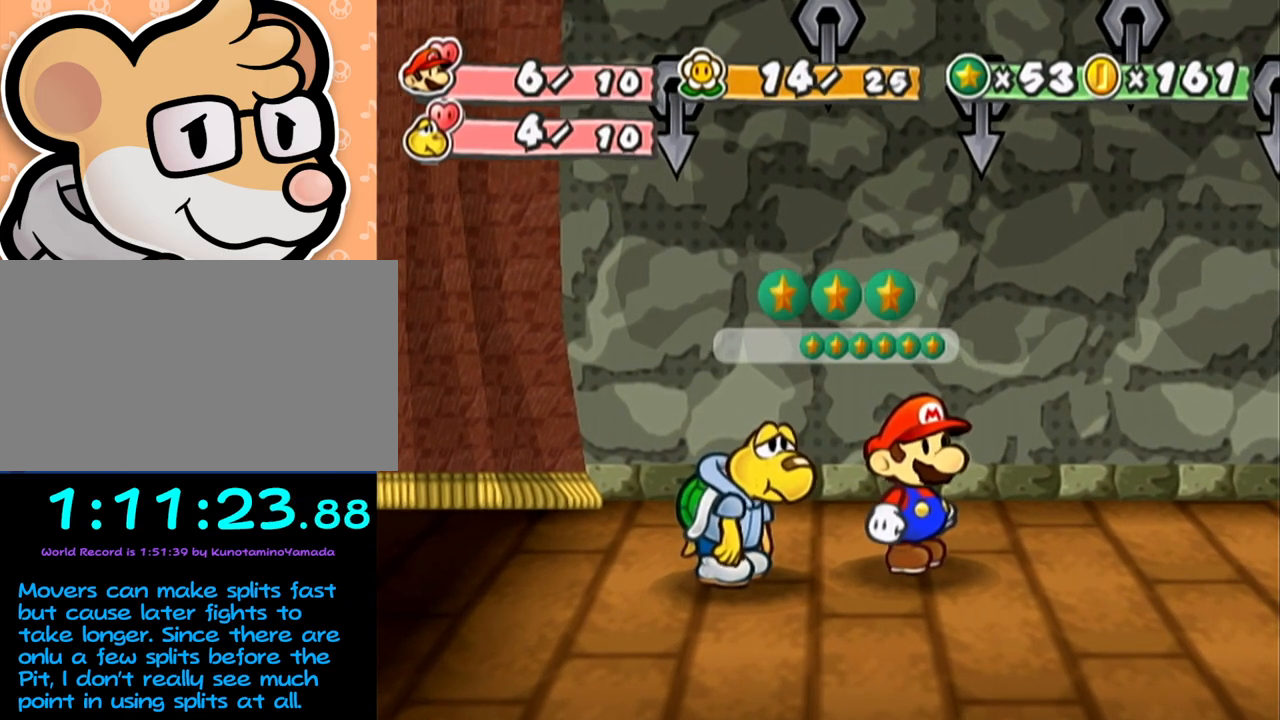
Gameplay with a controller (Nintendo layout); each line is a JSON object with the inputs held at the frame after it. "events" lists button and stick changes between this image and that frame as [ms after this image, input, new state], when the widget could be followed in between. Not read: L3 R3 right_stick.
{"buttons": ["A", "B"], "left_stick": "center", "events": []}
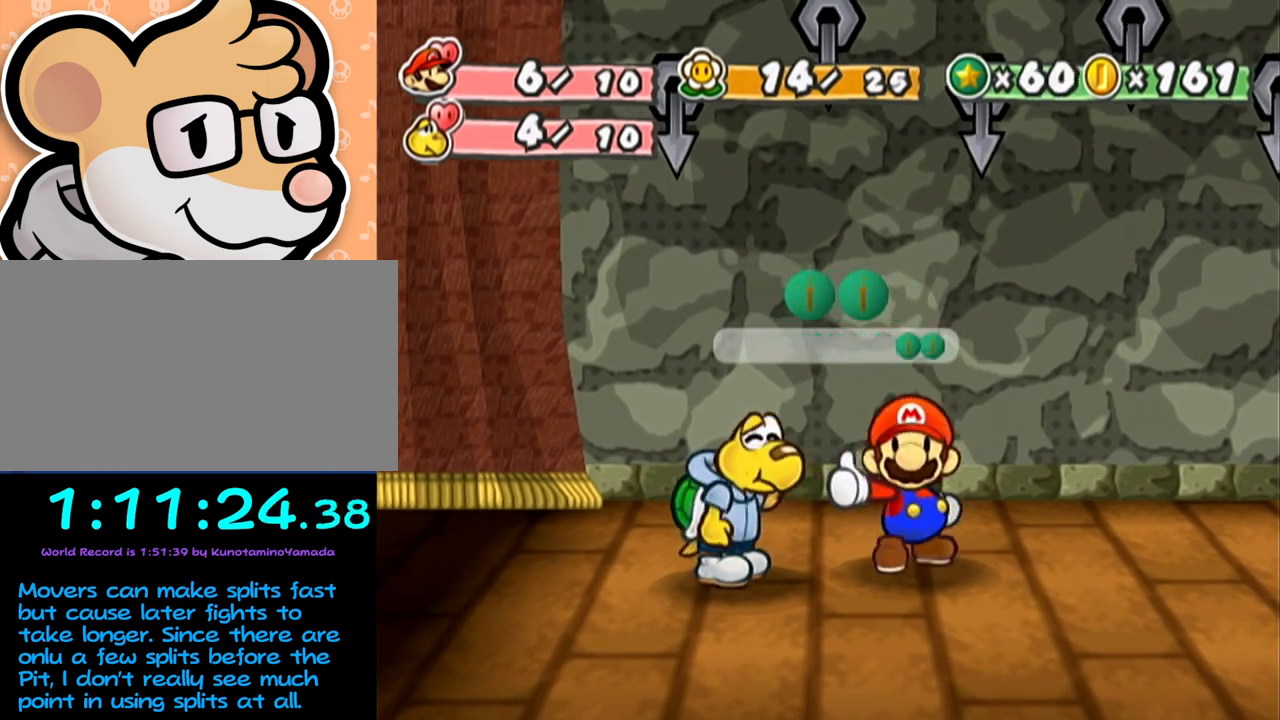
{"buttons": ["A", "B"], "left_stick": "center", "events": []}
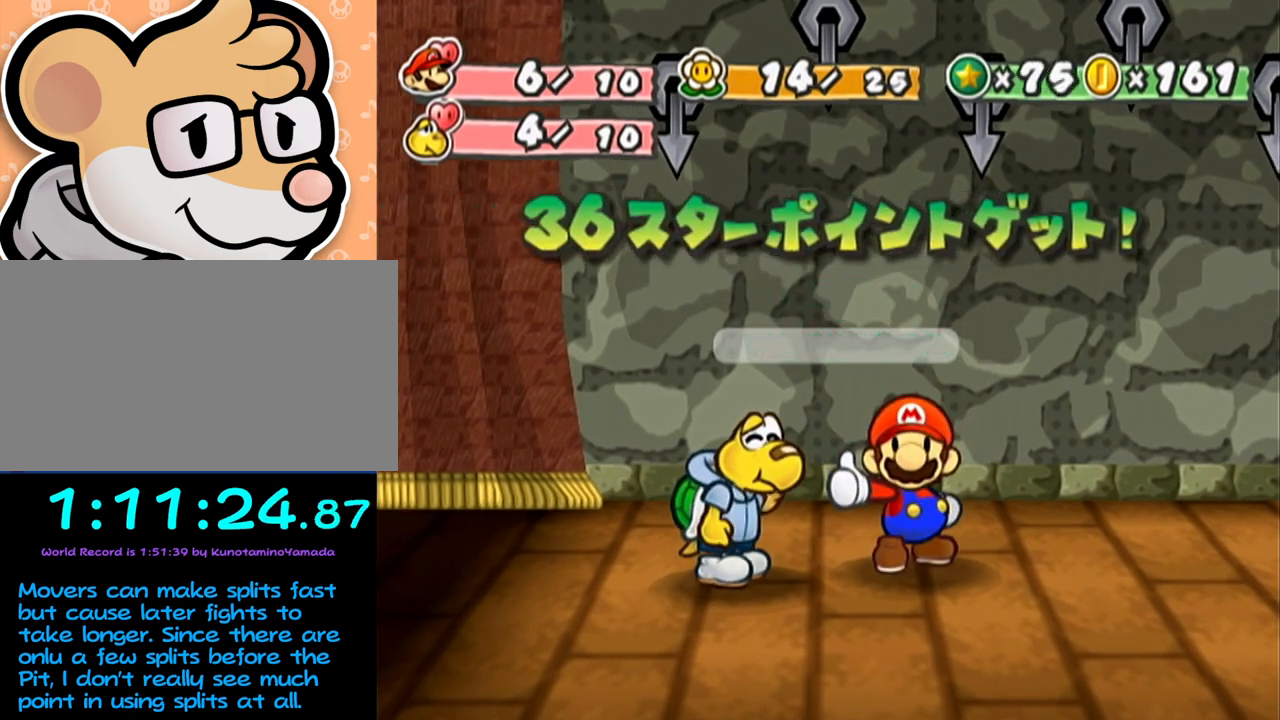
{"buttons": ["A", "B"], "left_stick": "center", "events": []}
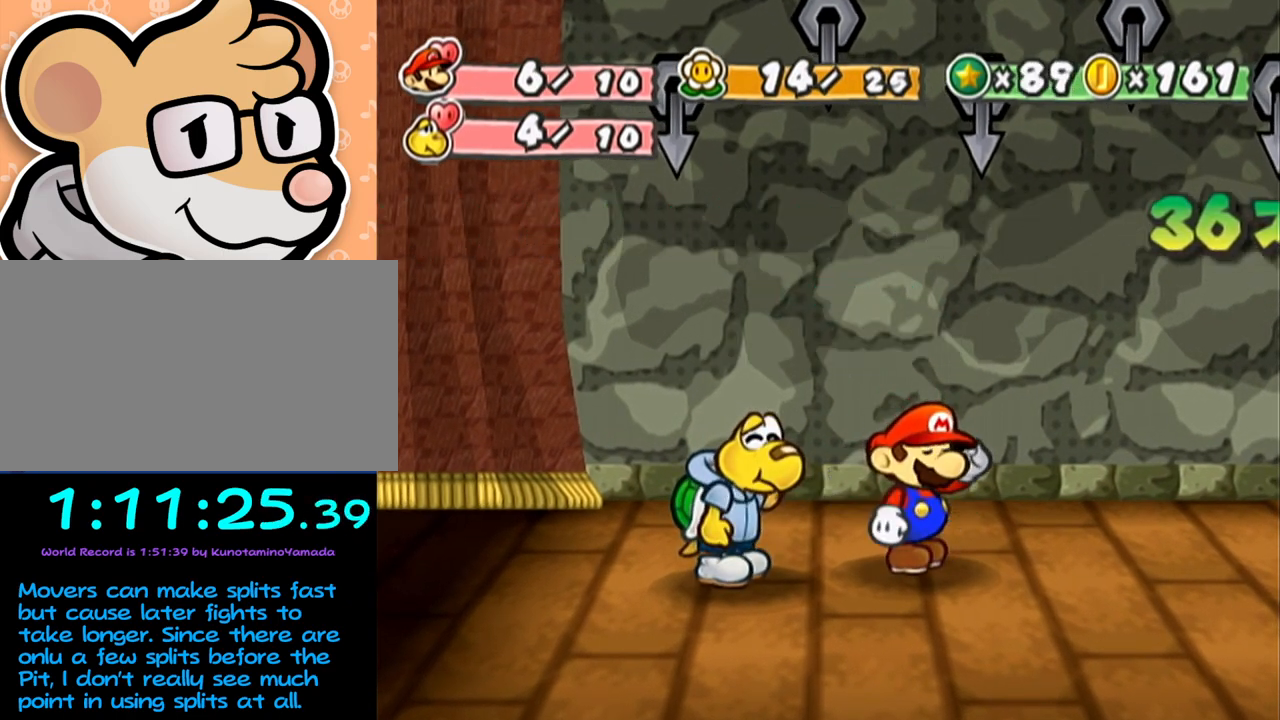
{"buttons": ["A", "B"], "left_stick": "center", "events": []}
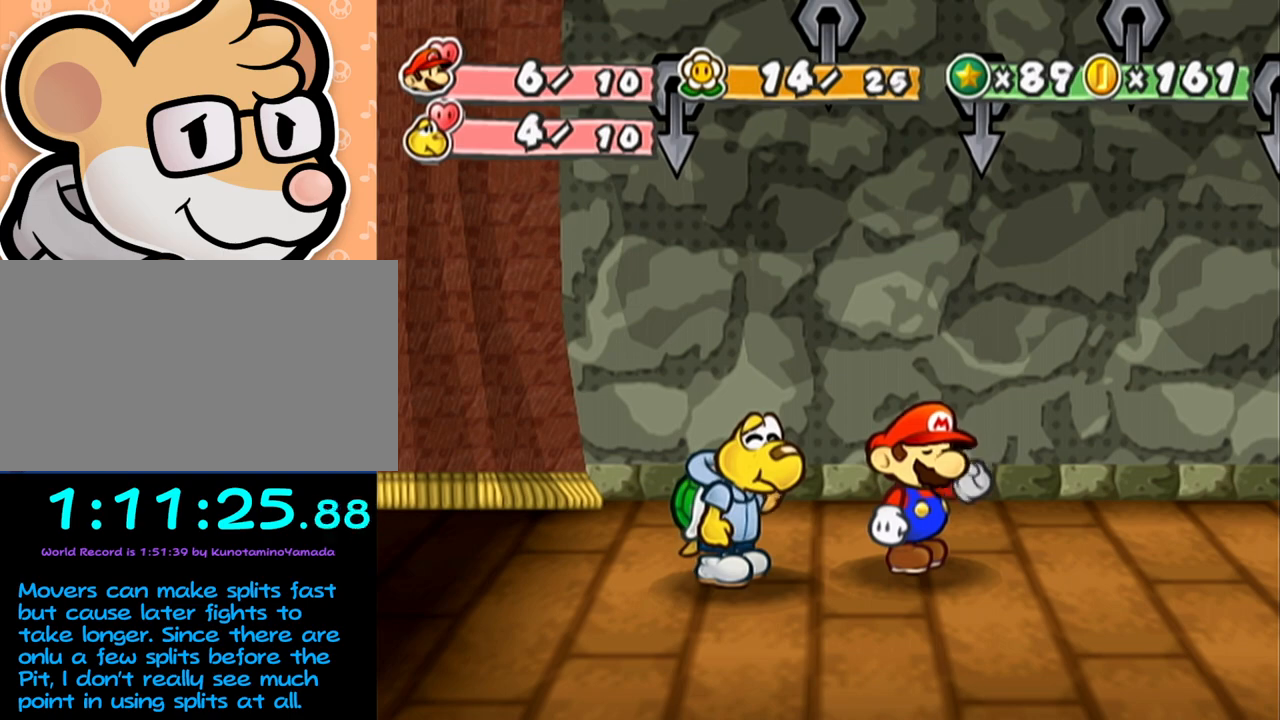
{"buttons": [], "left_stick": "center", "events": [[500, "A", "up"], [500, "B", "up"]]}
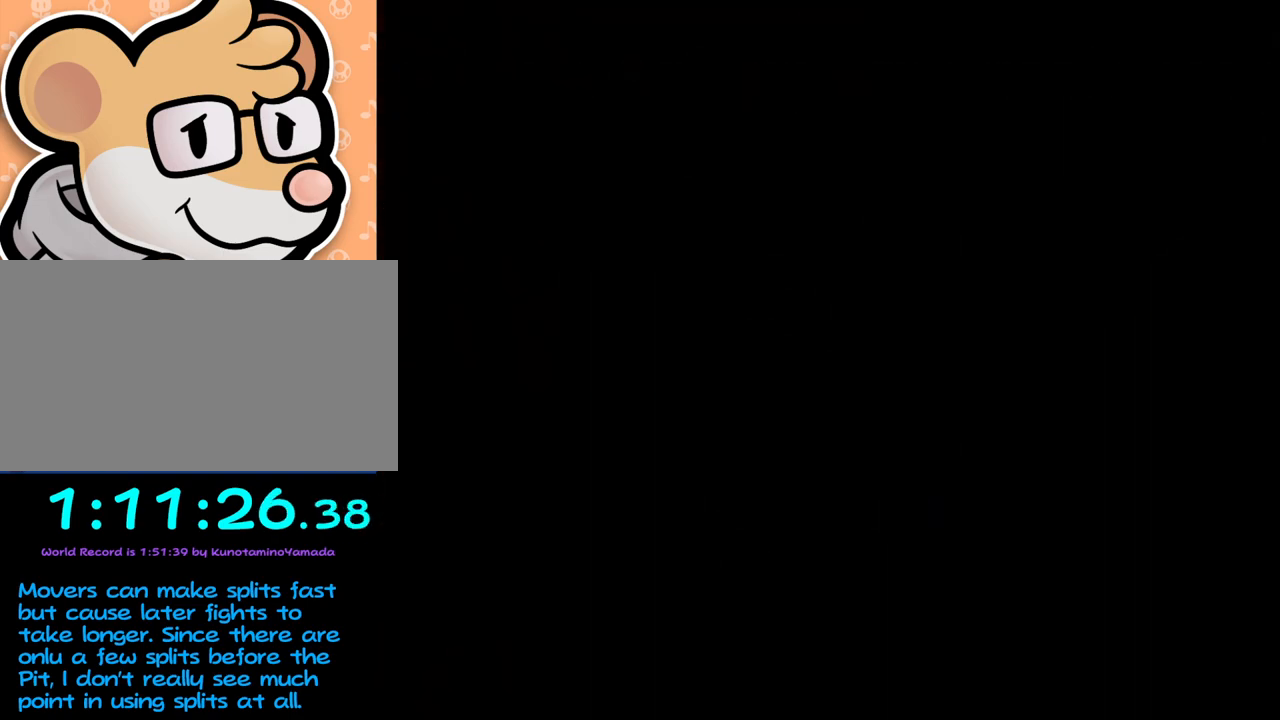
{"buttons": ["A"], "left_stick": "center", "events": [[500, "A", "down"]]}
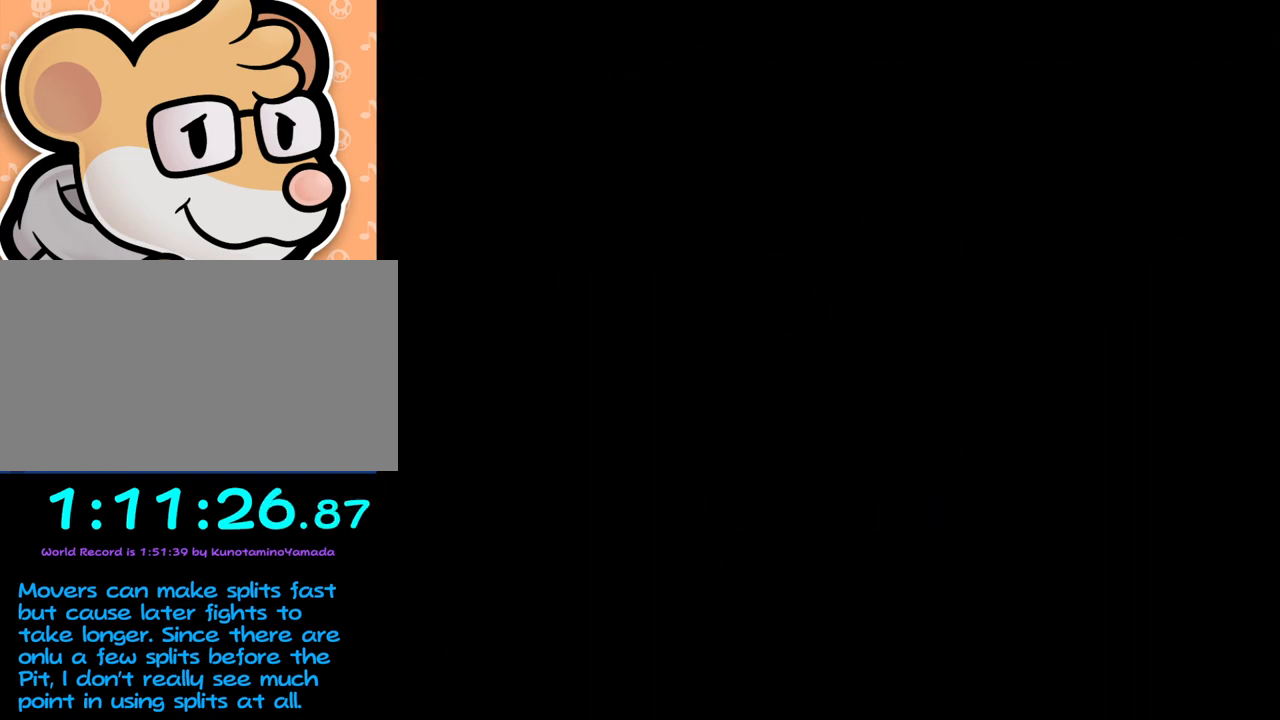
{"buttons": [], "left_stick": "center", "events": [[100, "A", "up"]]}
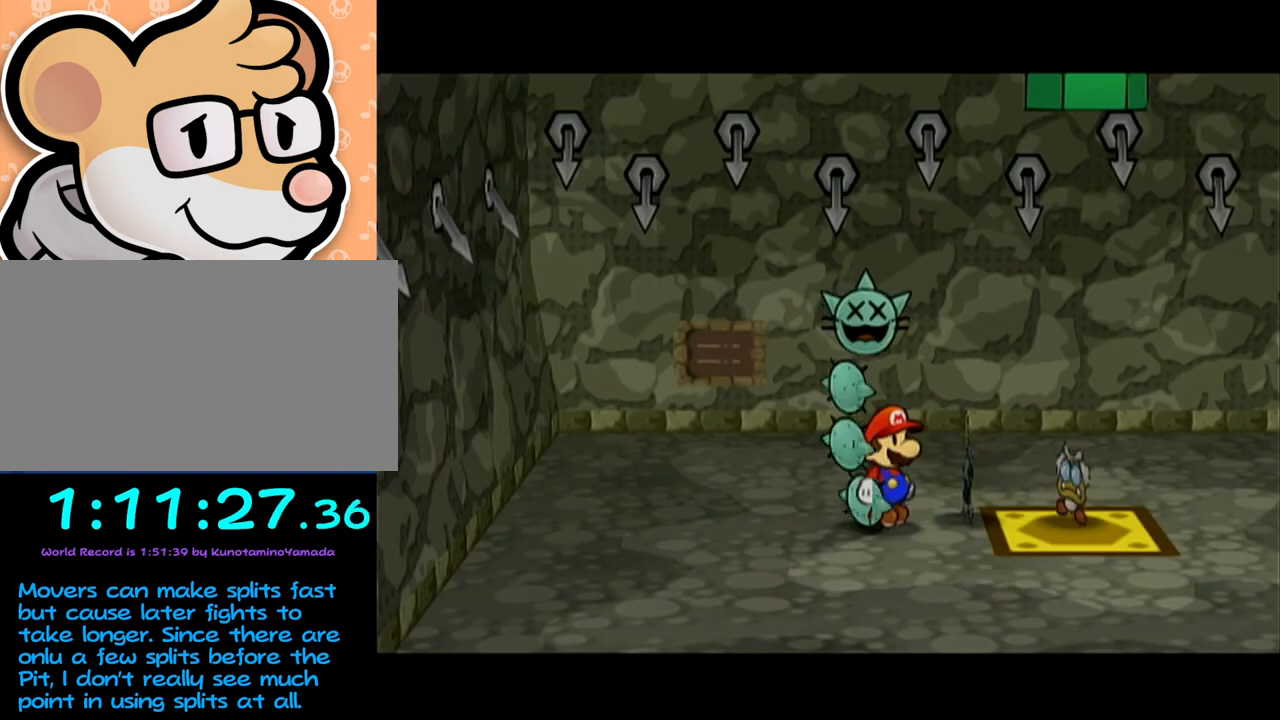
{"buttons": [], "left_stick": "center", "events": []}
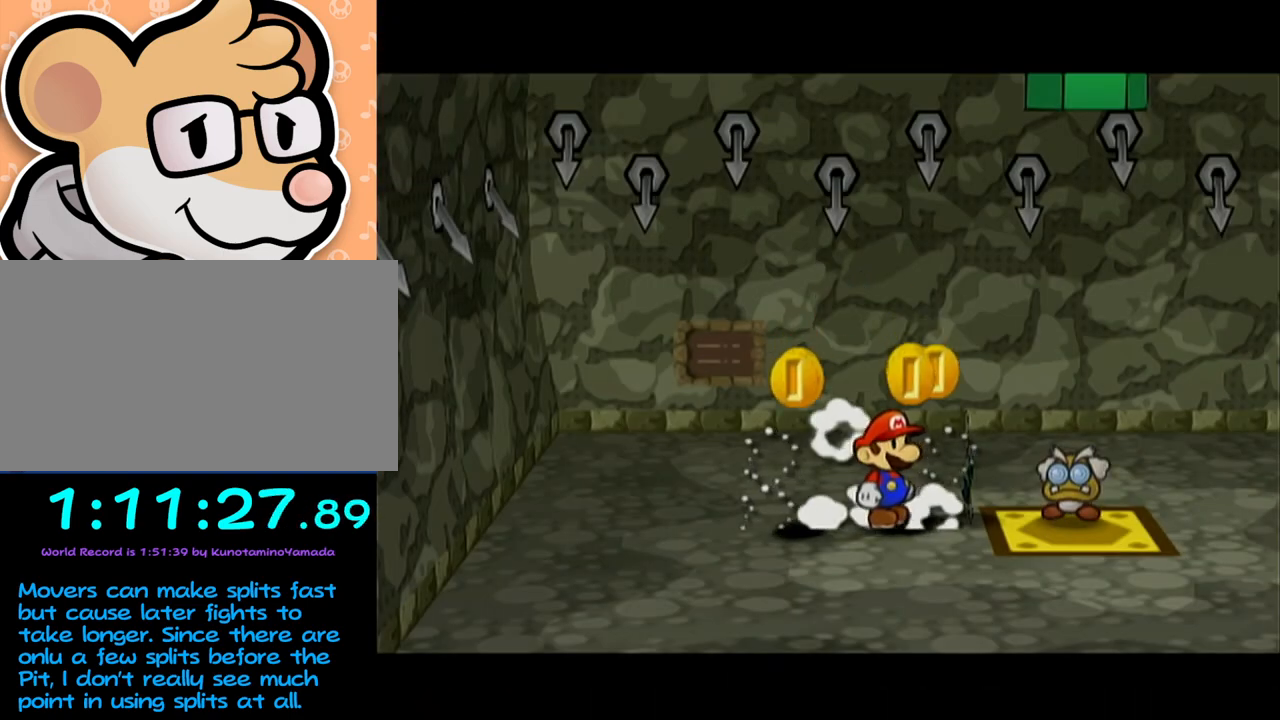
{"buttons": [], "left_stick": "down-right", "events": [[283, "left_stick", "down-right"]]}
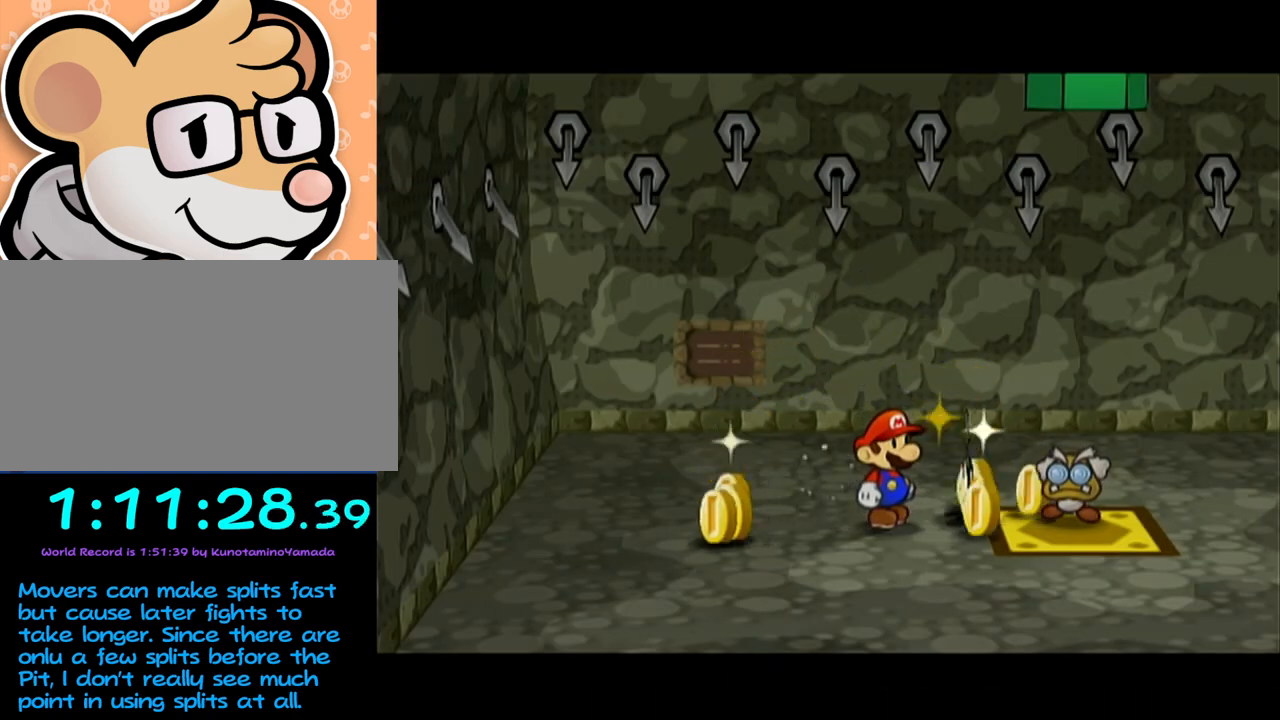
{"buttons": [], "left_stick": "down-right", "events": []}
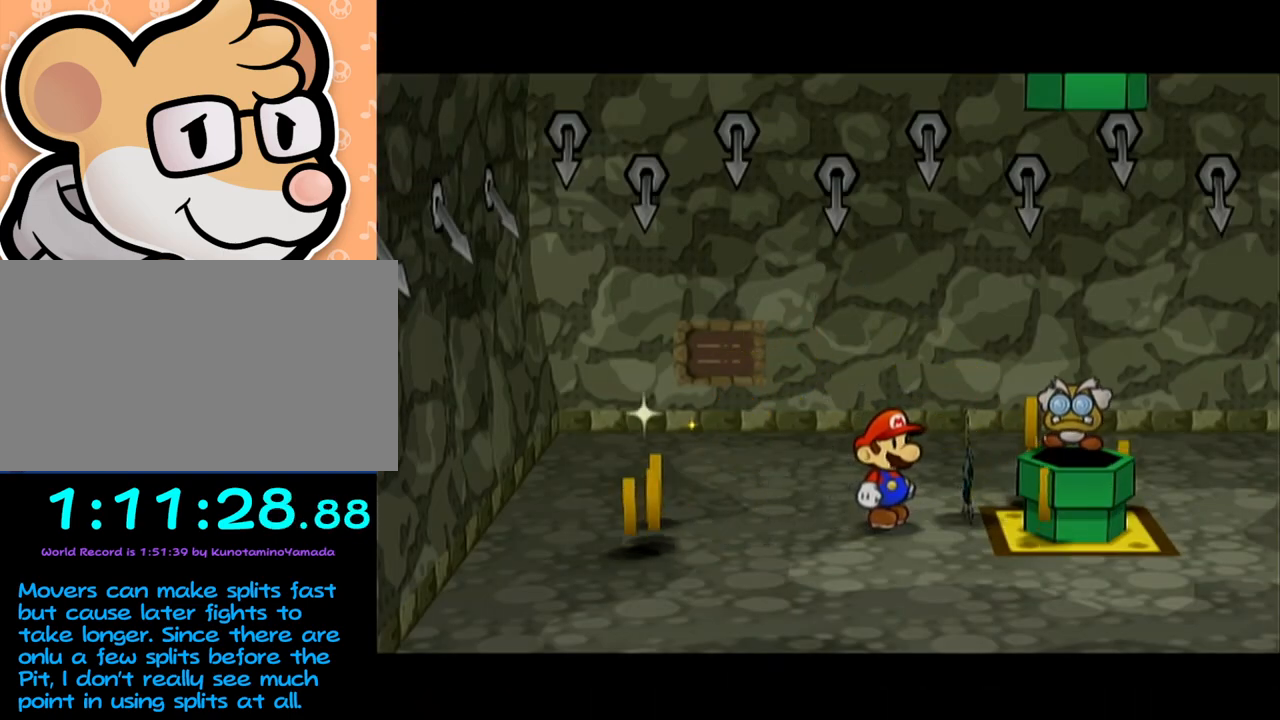
{"buttons": [], "left_stick": "up", "events": [[450, "left_stick", "up-right"], [500, "left_stick", "up"]]}
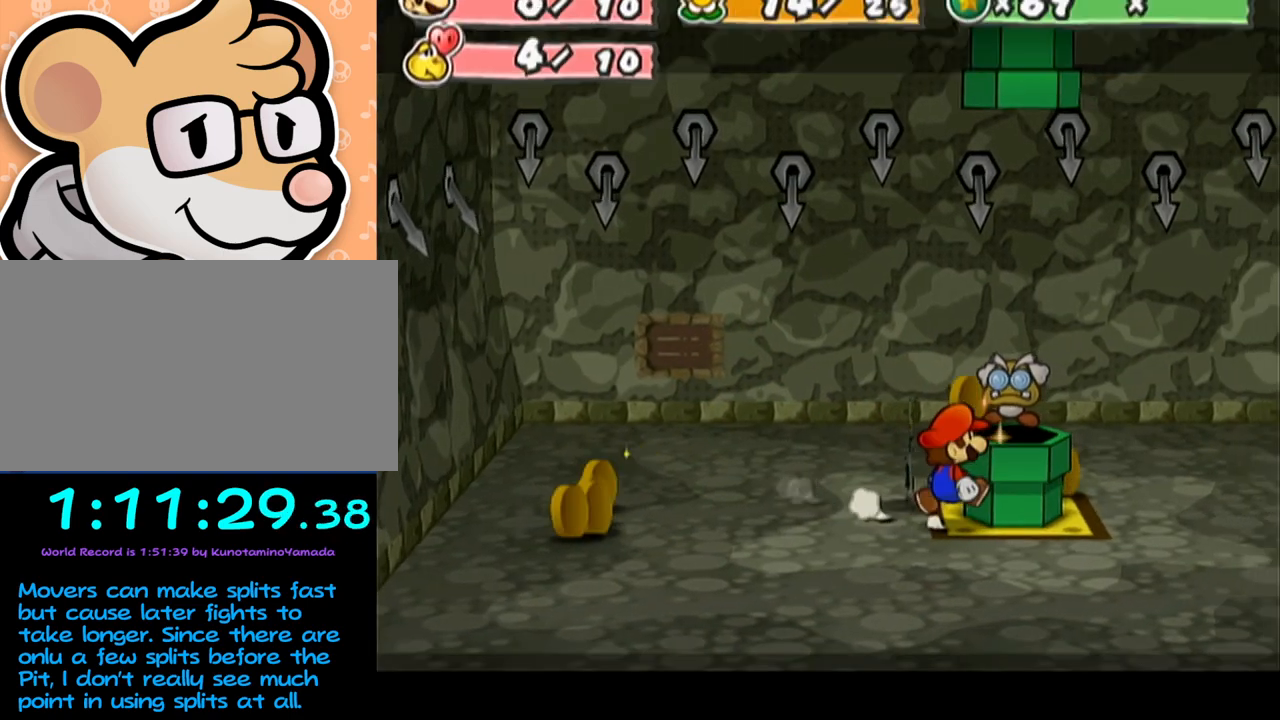
{"buttons": [], "left_stick": "right", "events": [[250, "left_stick", "up-right"], [383, "left_stick", "right"]]}
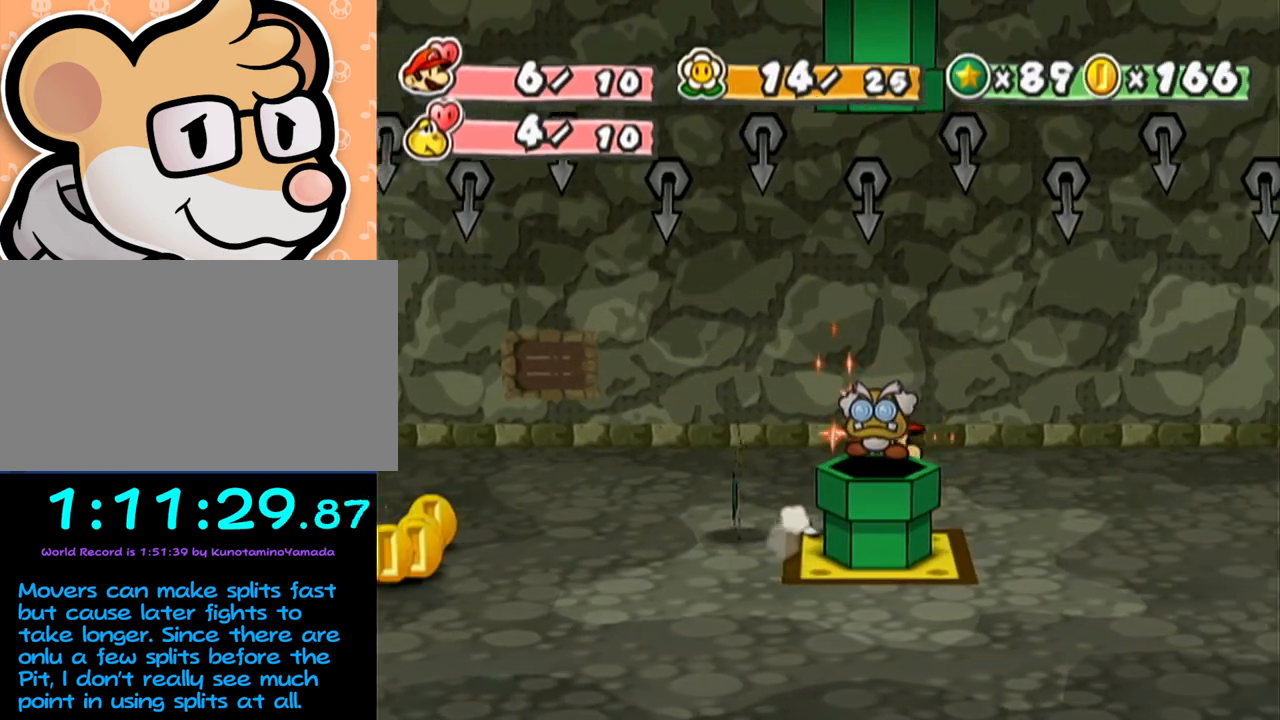
{"buttons": [], "left_stick": "down-left", "events": [[100, "left_stick", "down"], [167, "A", "down"], [167, "left_stick", "down-left"], [283, "A", "up"]]}
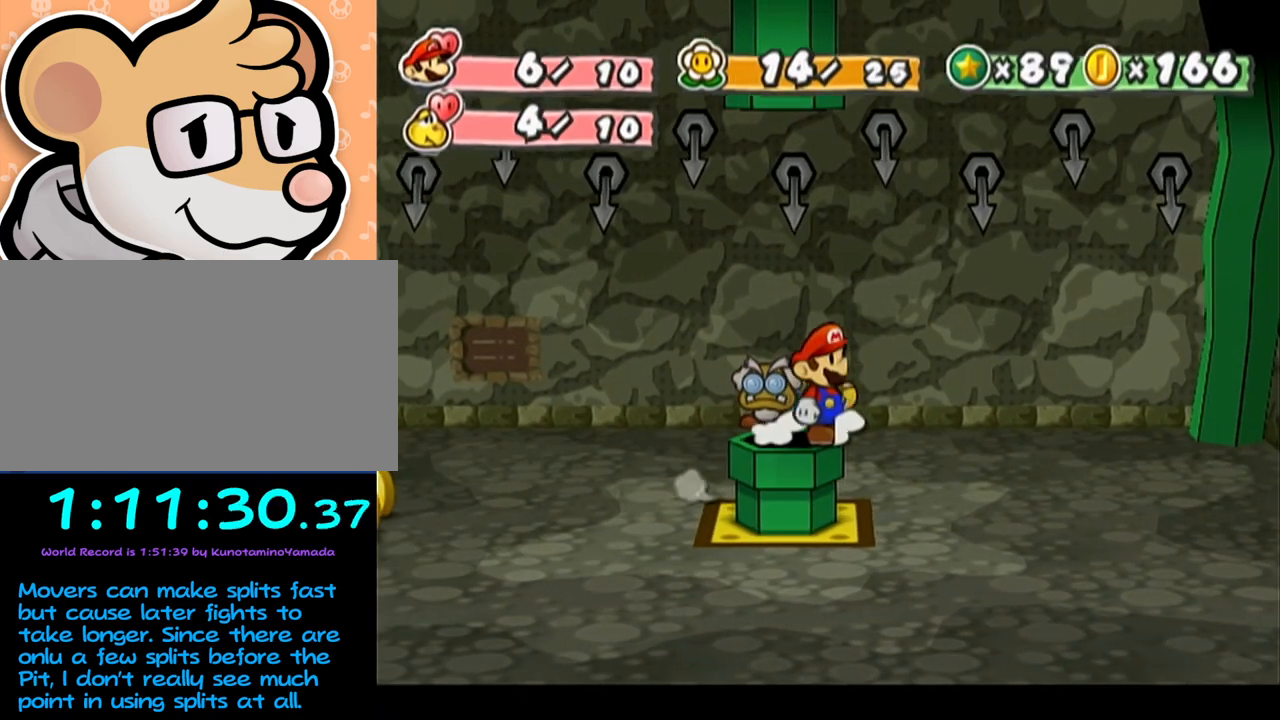
{"buttons": [], "left_stick": "center", "events": [[100, "left_stick", "center"]]}
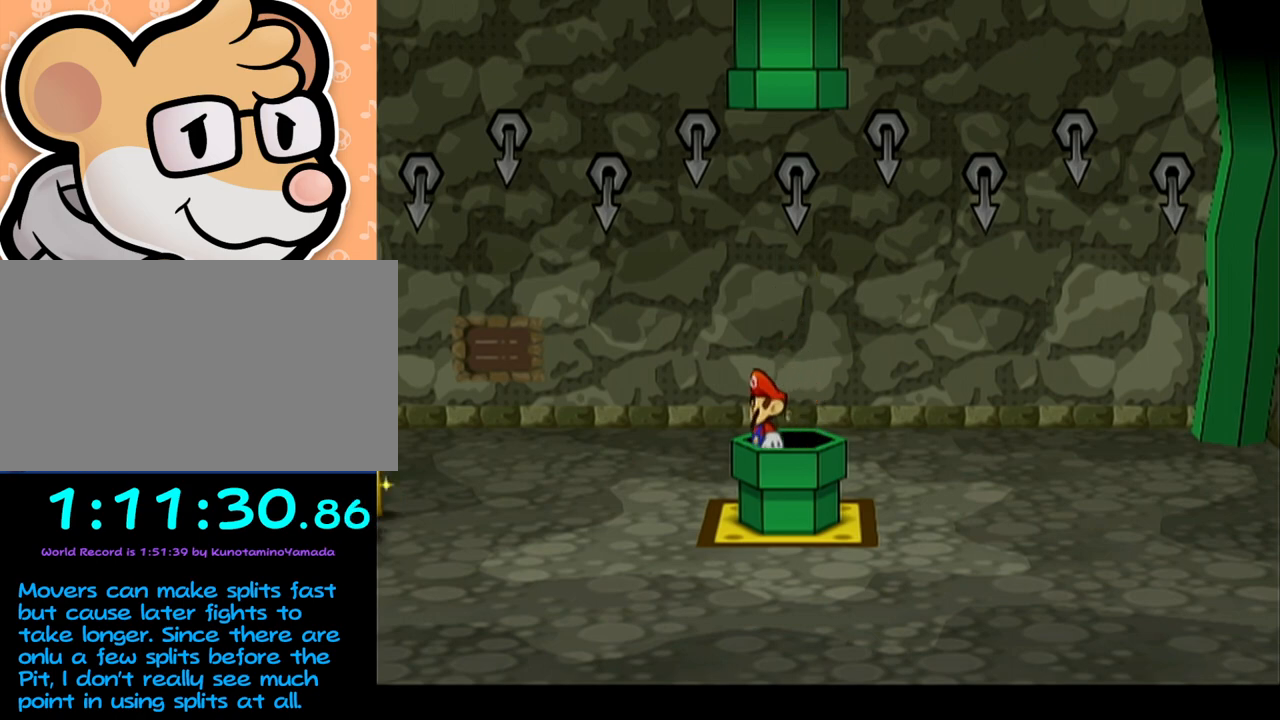
{"buttons": [], "left_stick": "center", "events": []}
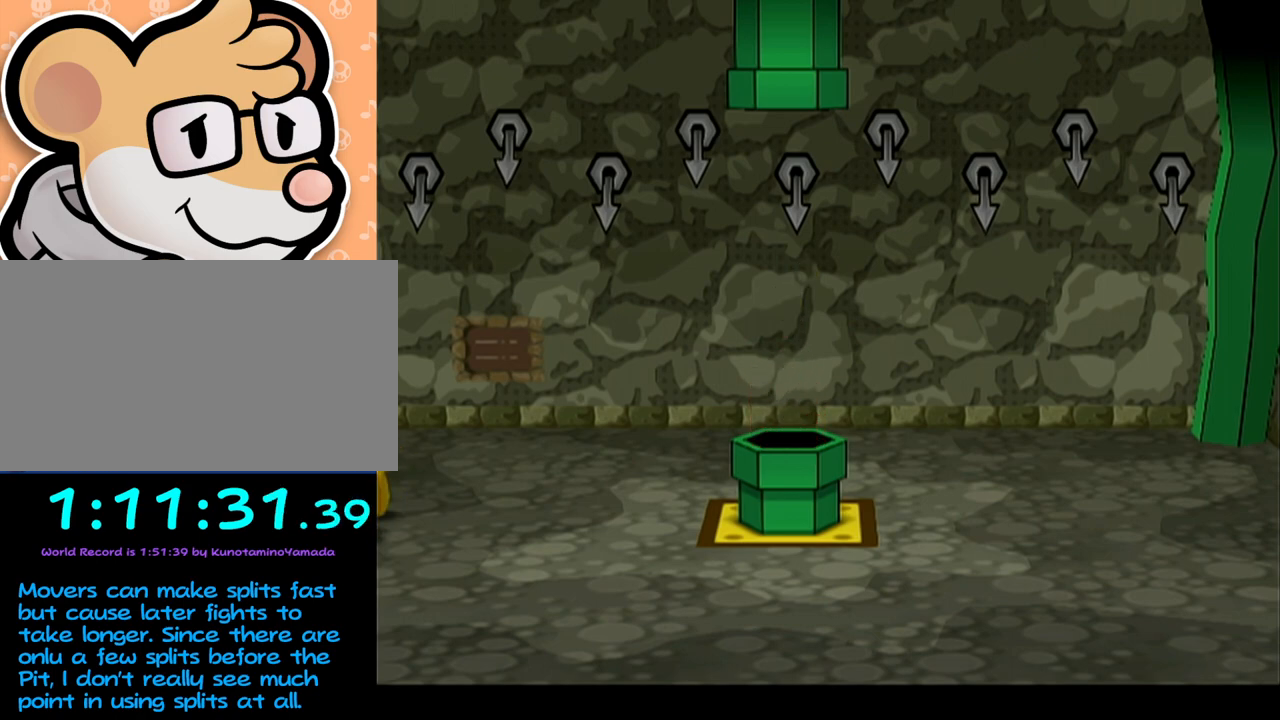
{"buttons": [], "left_stick": "center", "events": []}
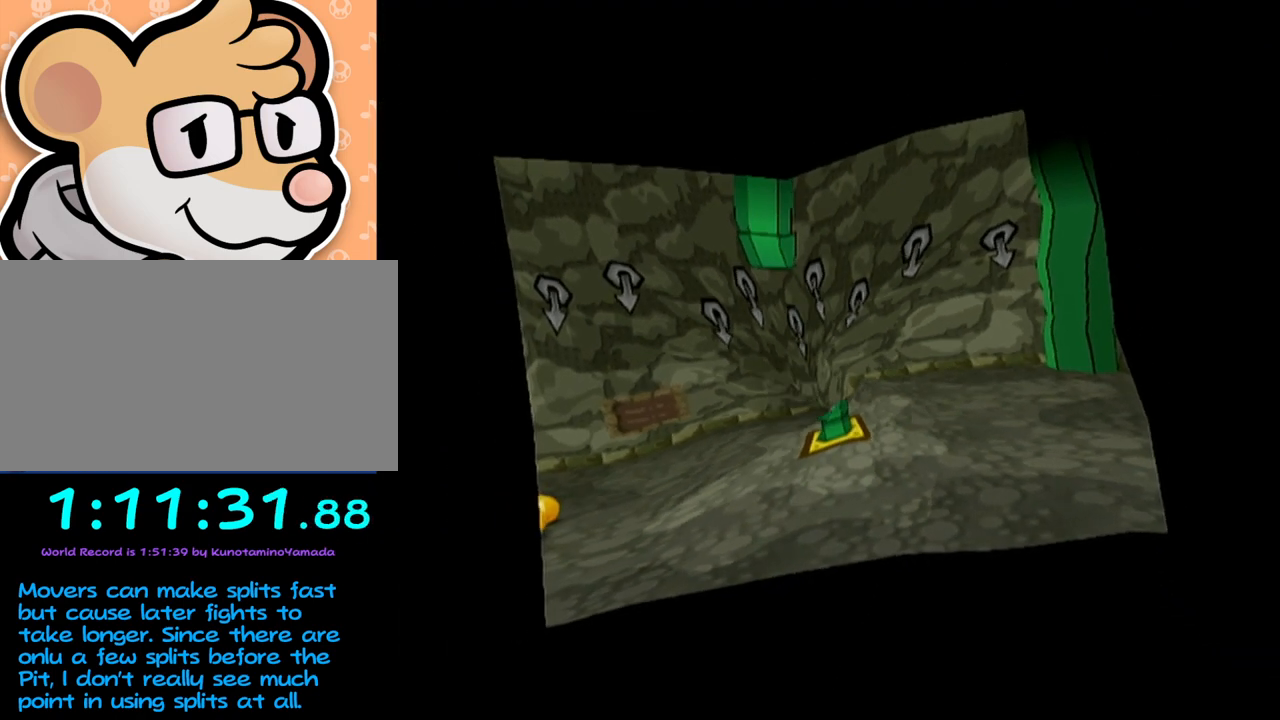
{"buttons": [], "left_stick": "center", "events": []}
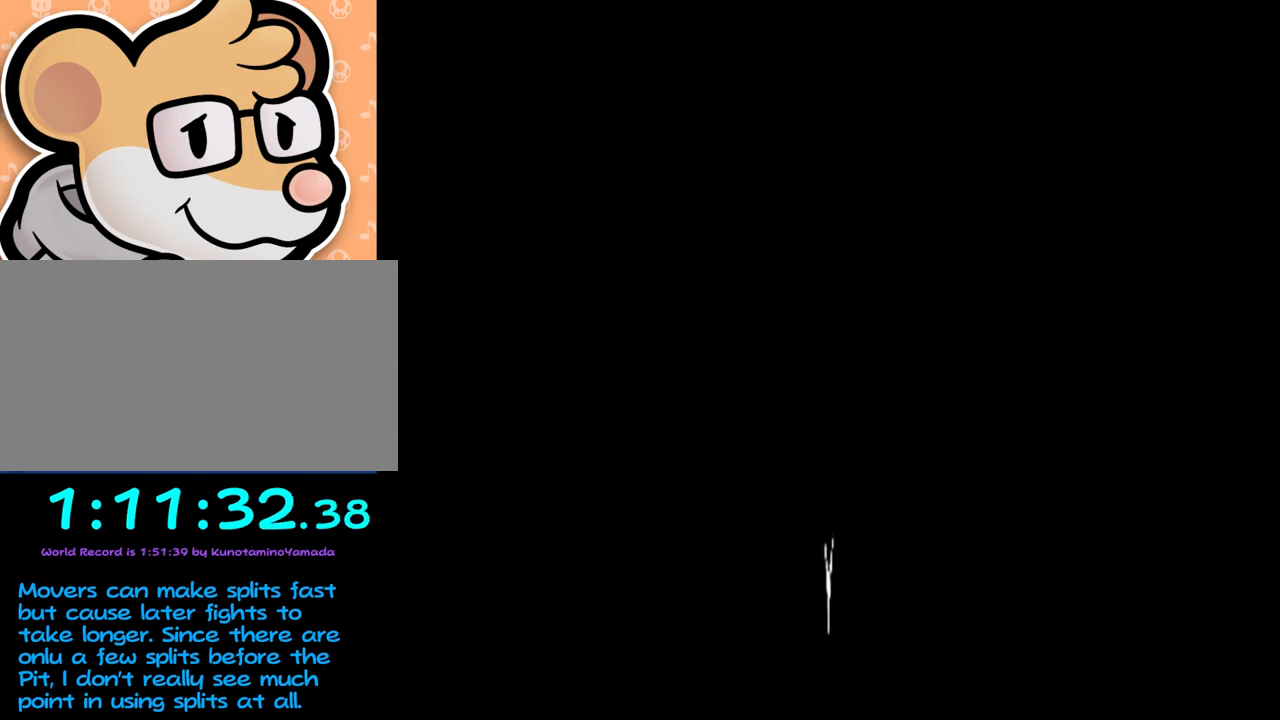
{"buttons": [], "left_stick": "center", "events": []}
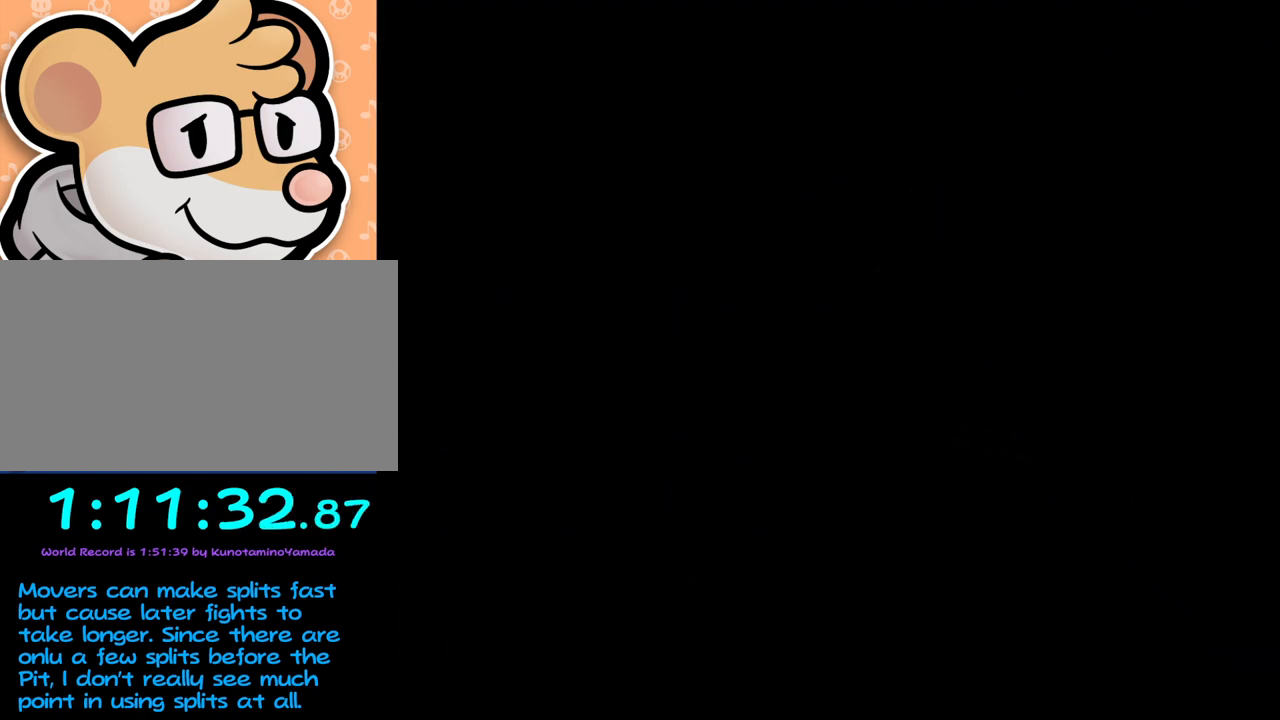
{"buttons": [], "left_stick": "center", "events": []}
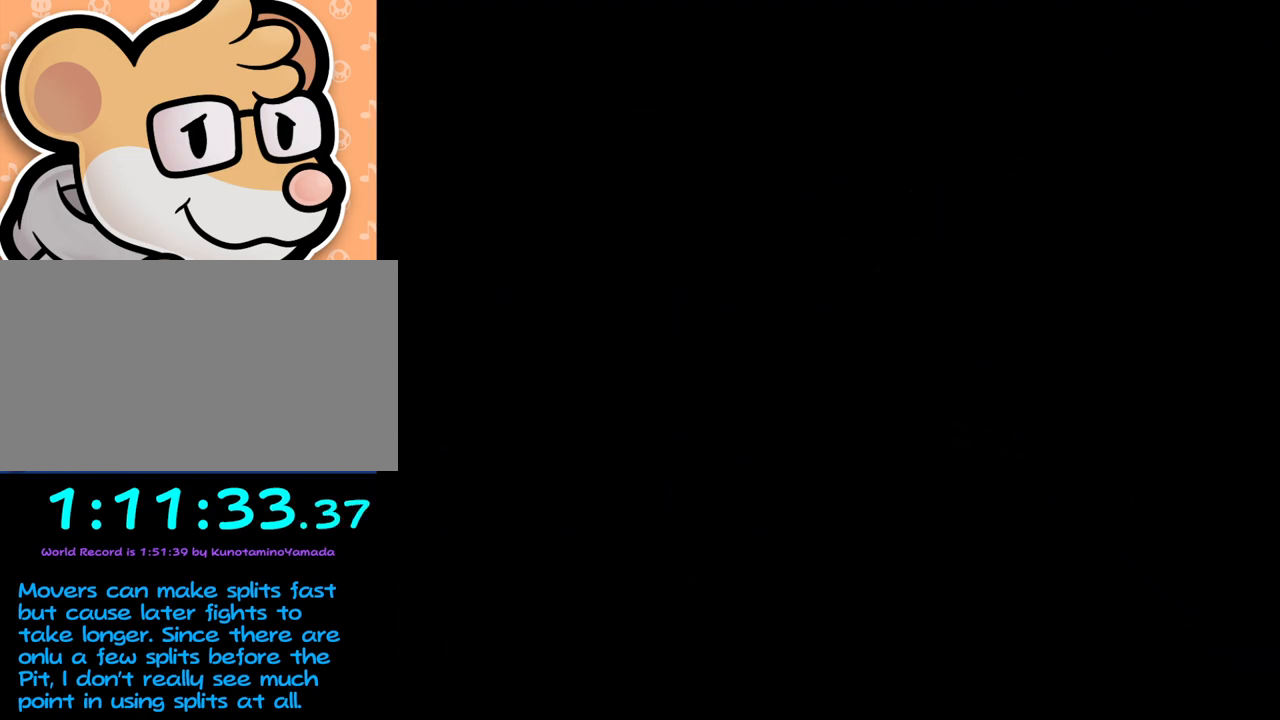
{"buttons": [], "left_stick": "center", "events": []}
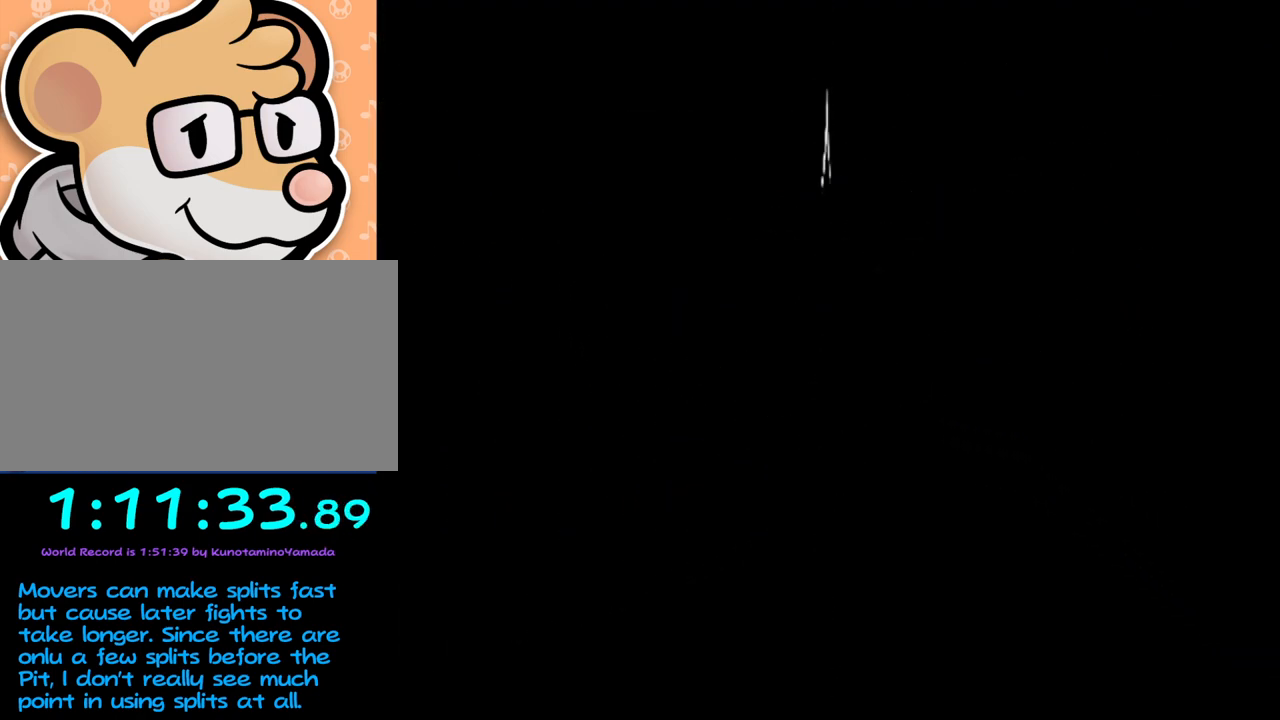
{"buttons": [], "left_stick": "center", "events": []}
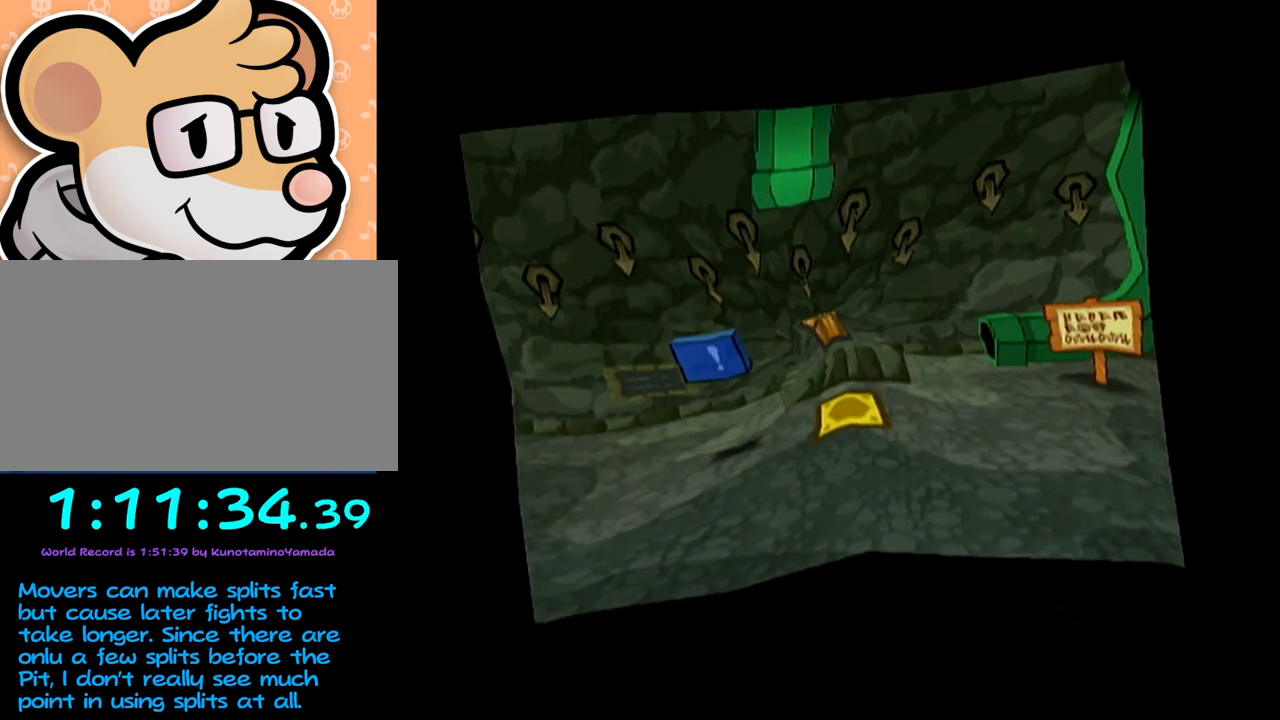
{"buttons": [], "left_stick": "center", "events": []}
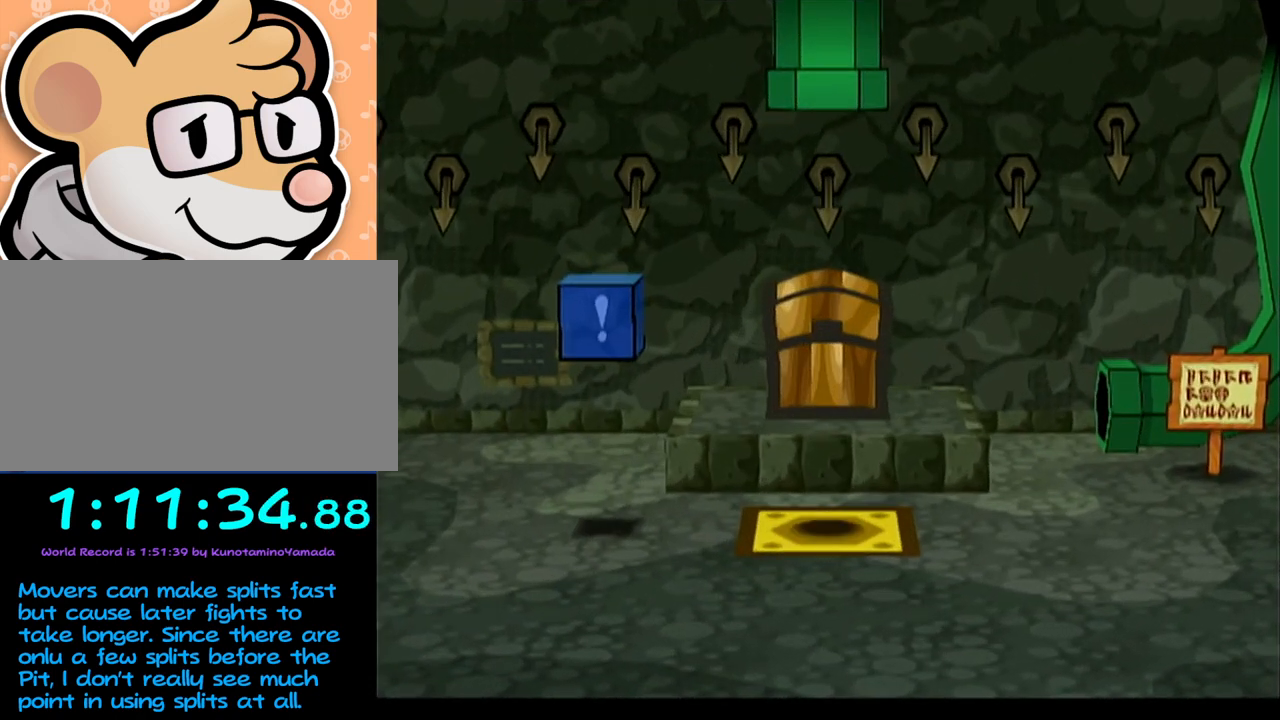
{"buttons": [], "left_stick": "up", "events": [[450, "left_stick", "up"]]}
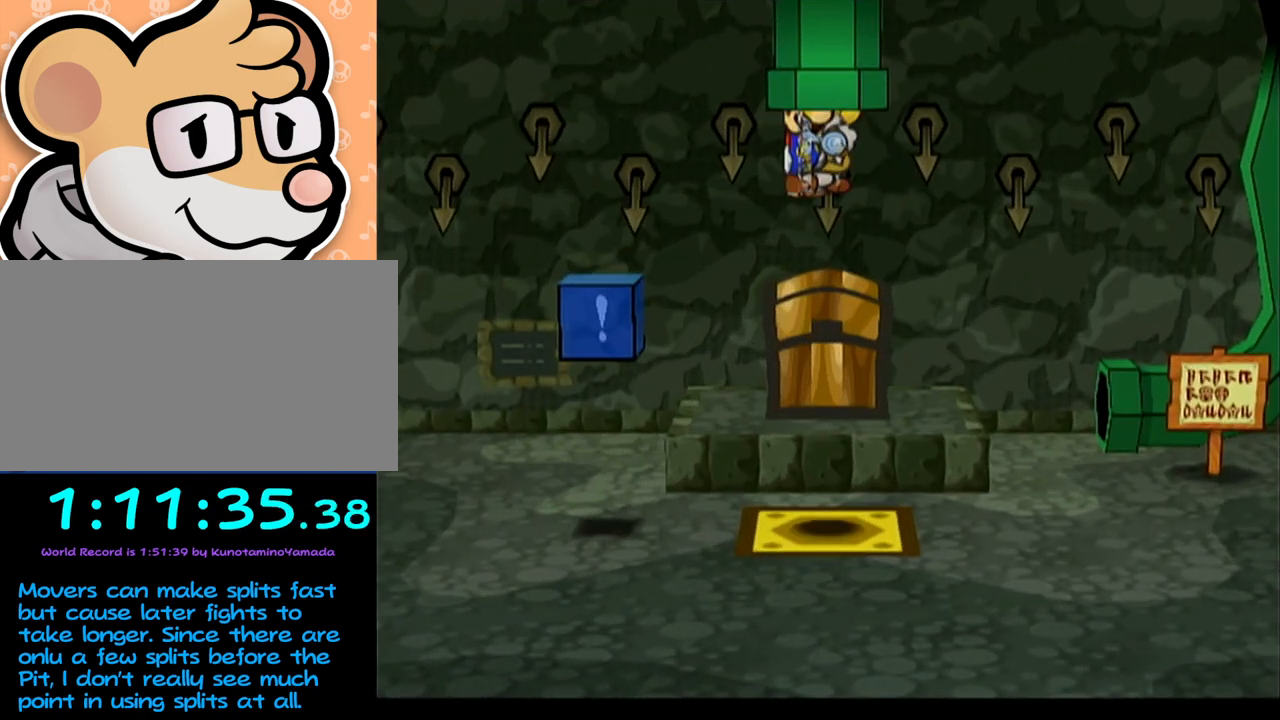
{"buttons": [], "left_stick": "up", "events": []}
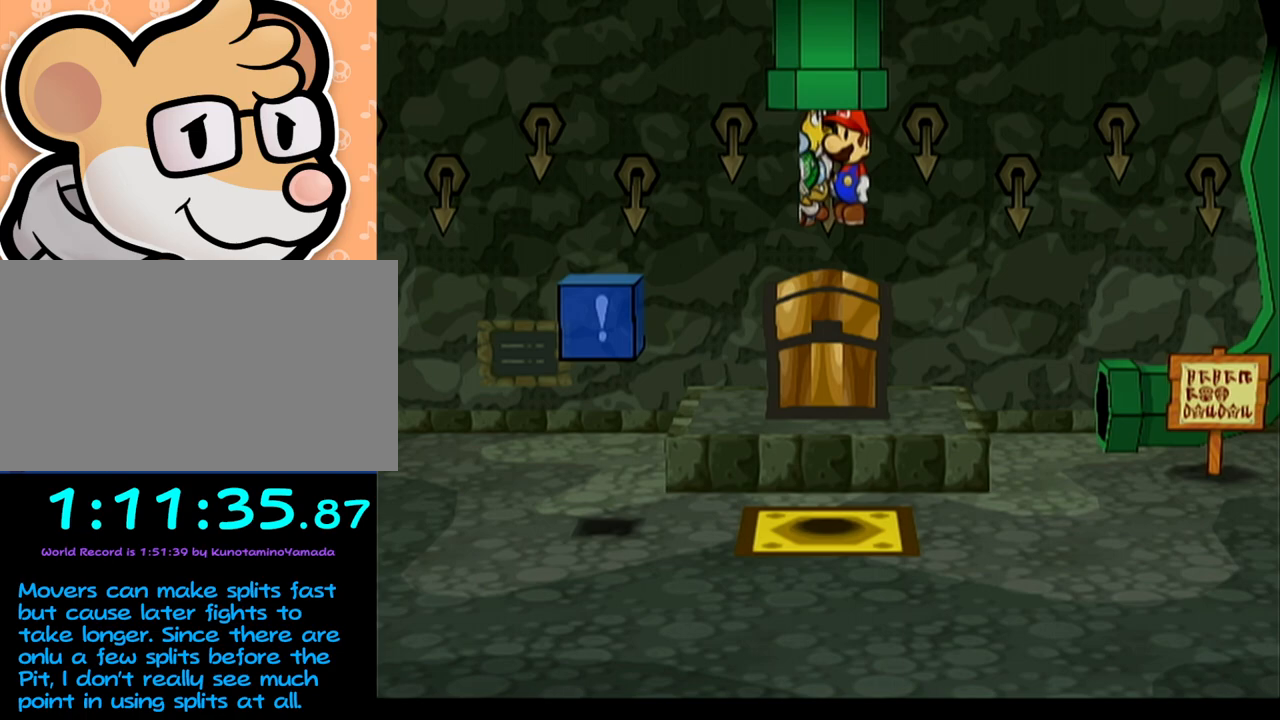
{"buttons": [], "left_stick": "up", "events": []}